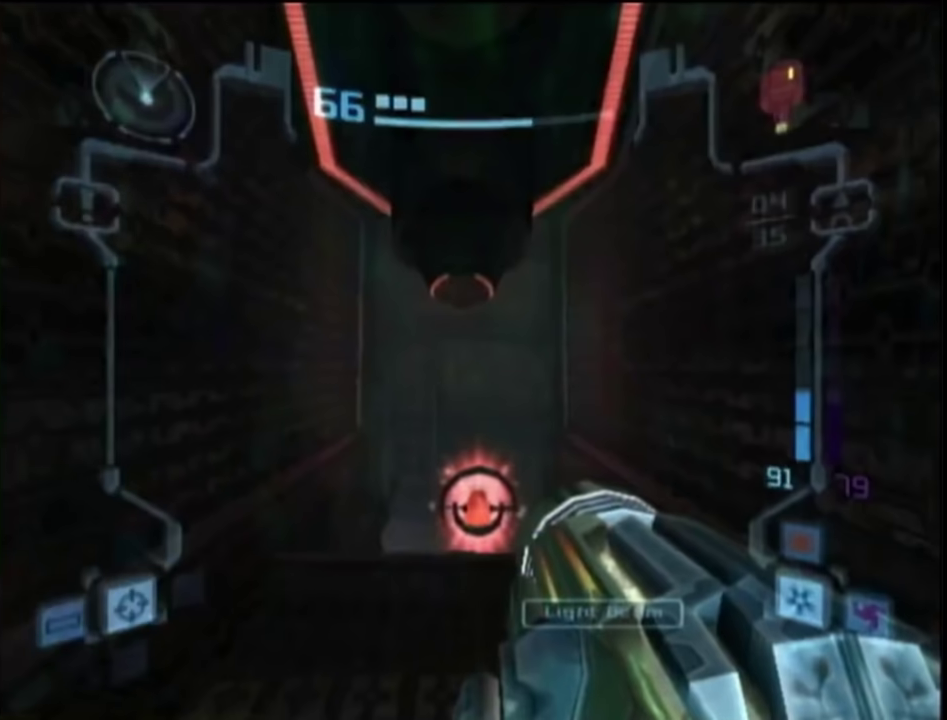
Gameplay with a controller (Nintendo layout); each line is a JSON object with the inputs held at the frame after it. "events" lists button and stick changes between this image and that frame as [ms after this image, input, new state], when the widget could be followed in between. This overlay highlights the sticks when they move; stick clicks (L3 R3) are not distinguishable. Not read: L3 R3 Y other_buttons.
{"buttons": [], "left_stick": "up", "right_stick": "center", "events": [[333, "left_stick", "up"]]}
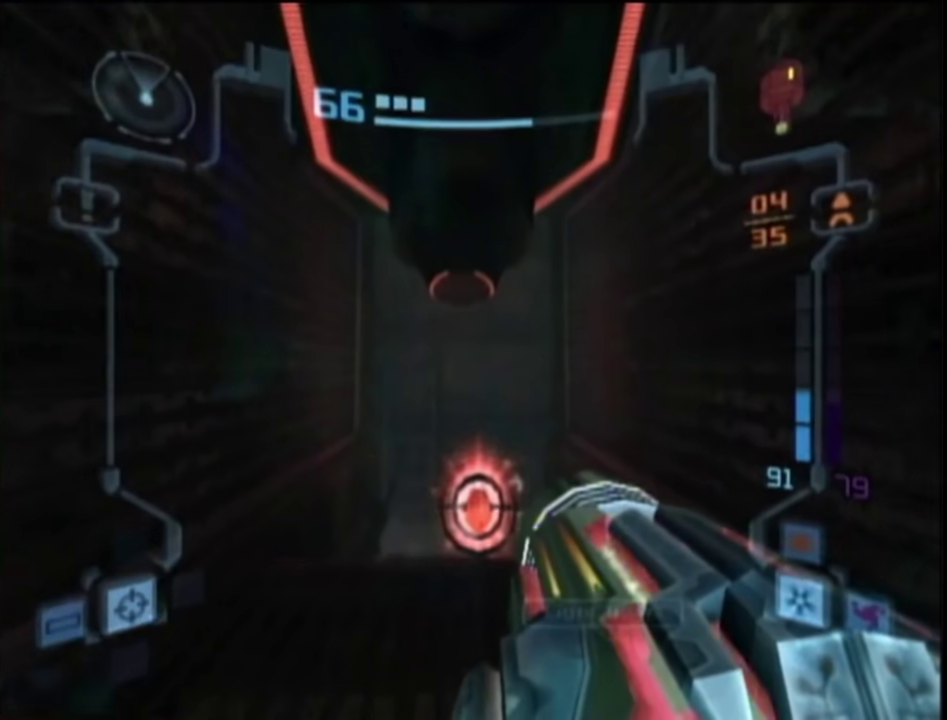
{"buttons": ["L1", "R1"], "left_stick": "left", "right_stick": "center", "events": [[33, "L1", "down"], [100, "left_stick", "up-right"], [183, "B", "down"], [183, "left_stick", "up"], [217, "R1", "down"], [350, "B", "up"], [350, "left_stick", "up-left"], [500, "left_stick", "left"]]}
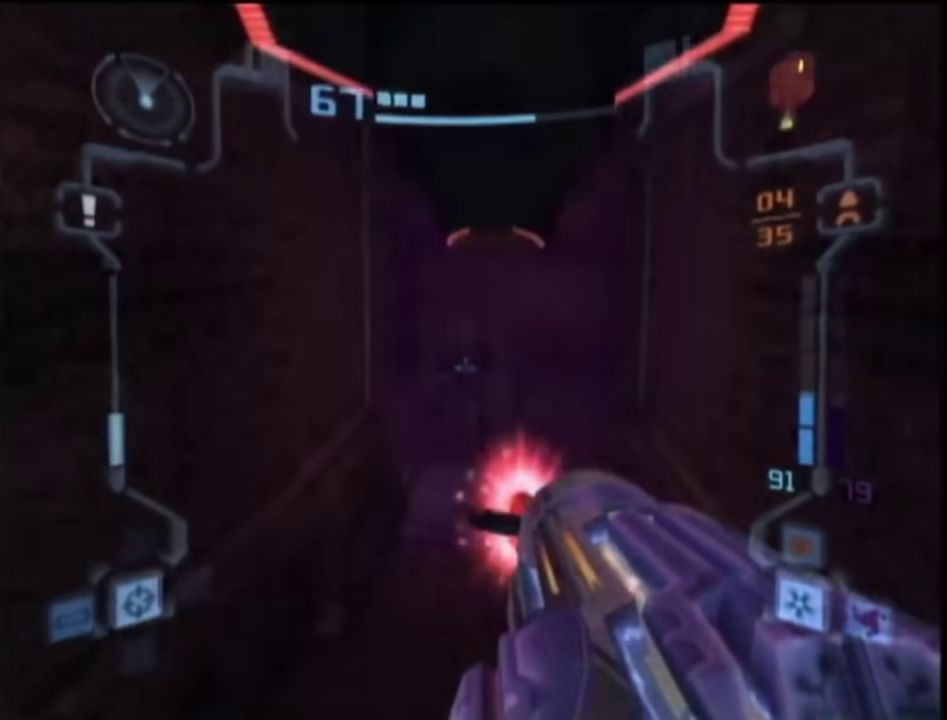
{"buttons": ["L1", "R1"], "left_stick": "left", "right_stick": "center", "events": []}
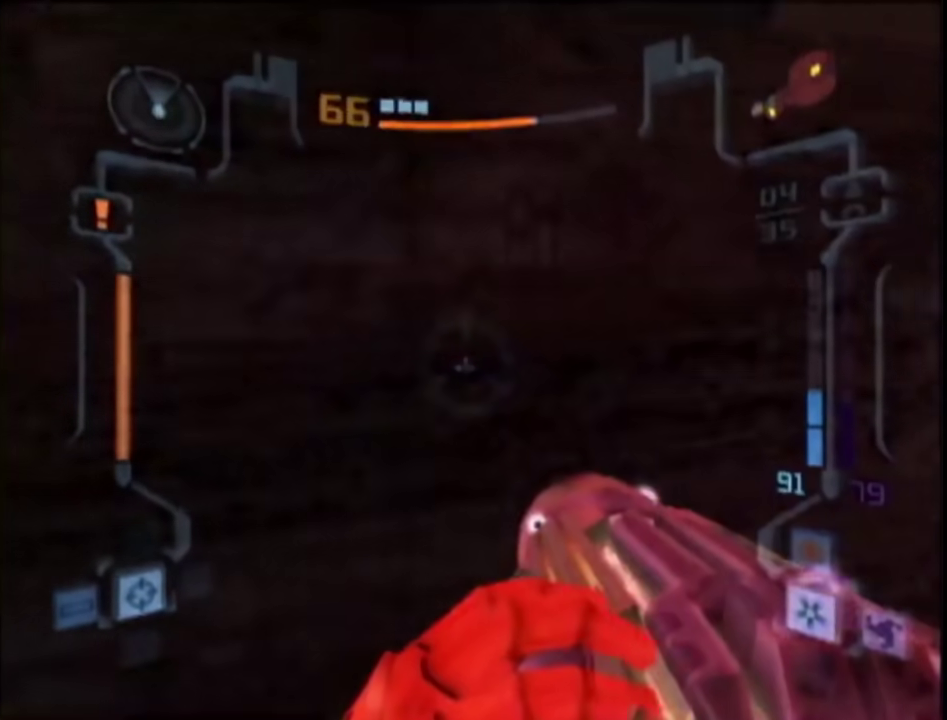
{"buttons": ["L1"], "left_stick": "right", "right_stick": "center", "events": [[133, "left_stick", "right"], [150, "R1", "up"]]}
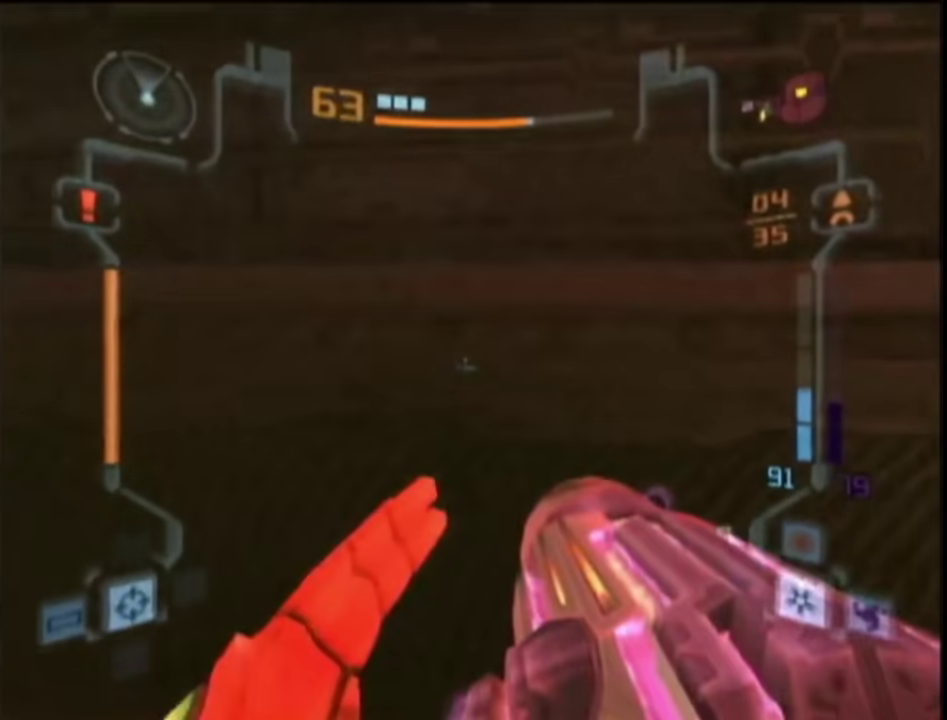
{"buttons": [], "left_stick": "center", "right_stick": "center", "events": [[317, "left_stick", "down-right"], [433, "left_stick", "down"], [500, "L1", "up"], [500, "left_stick", "center"]]}
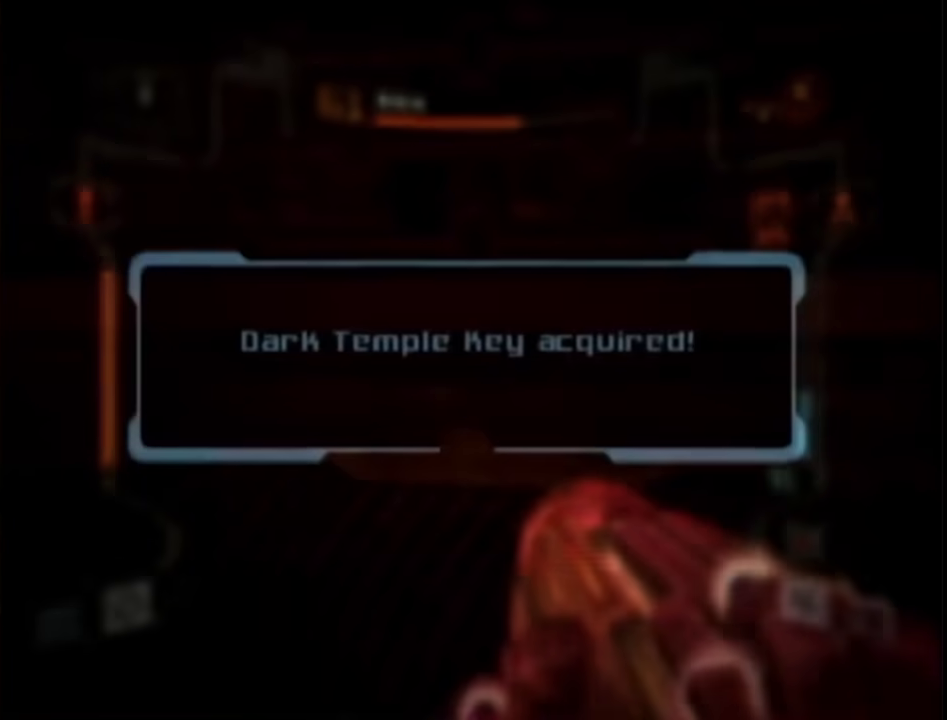
{"buttons": [], "left_stick": "left", "right_stick": "center", "events": [[100, "left_stick", "left"], [133, "A", "down"], [283, "A", "up"], [350, "A", "down"], [417, "A", "up"]]}
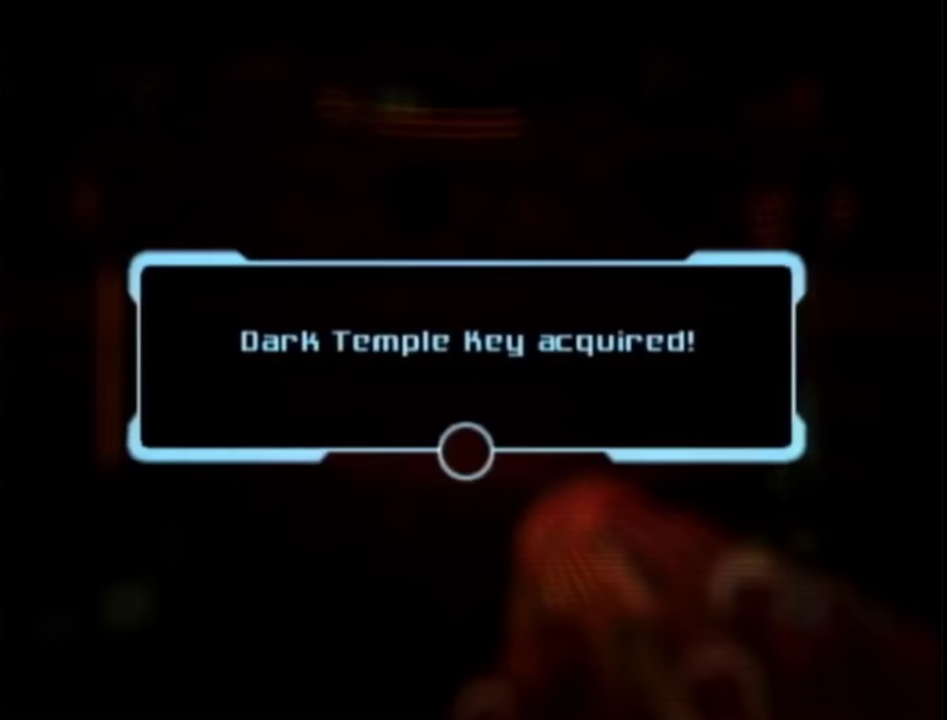
{"buttons": [], "left_stick": "left", "right_stick": "center", "events": [[83, "A", "down"], [150, "A", "up"], [233, "A", "down"], [283, "A", "up"], [350, "A", "down"], [400, "A", "up"]]}
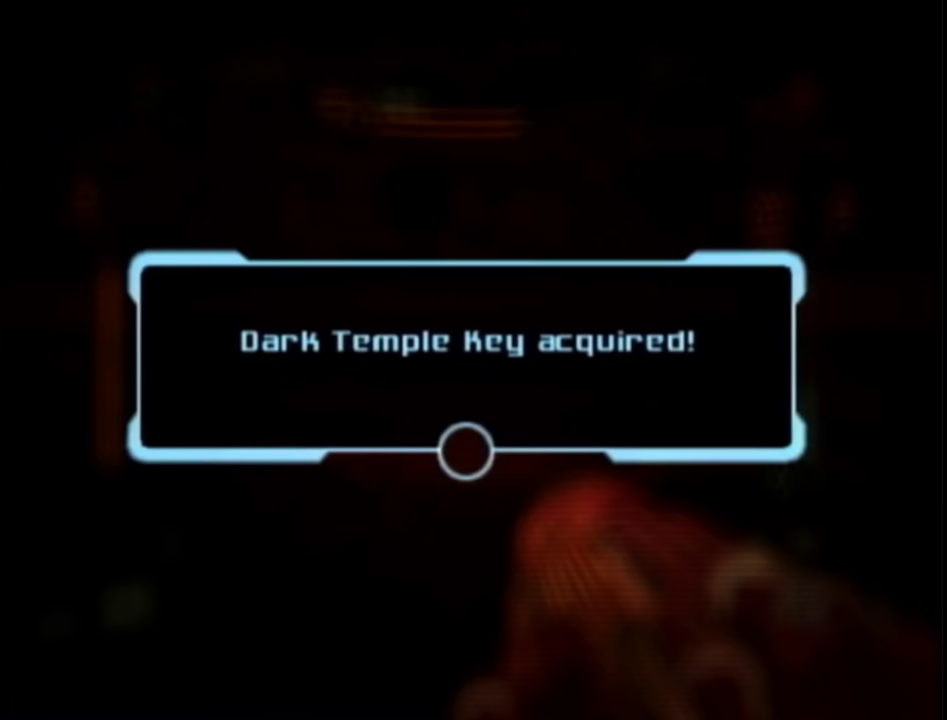
{"buttons": [], "left_stick": "left", "right_stick": "center", "events": [[217, "A", "down"], [333, "A", "up"], [417, "A", "down"], [500, "A", "up"]]}
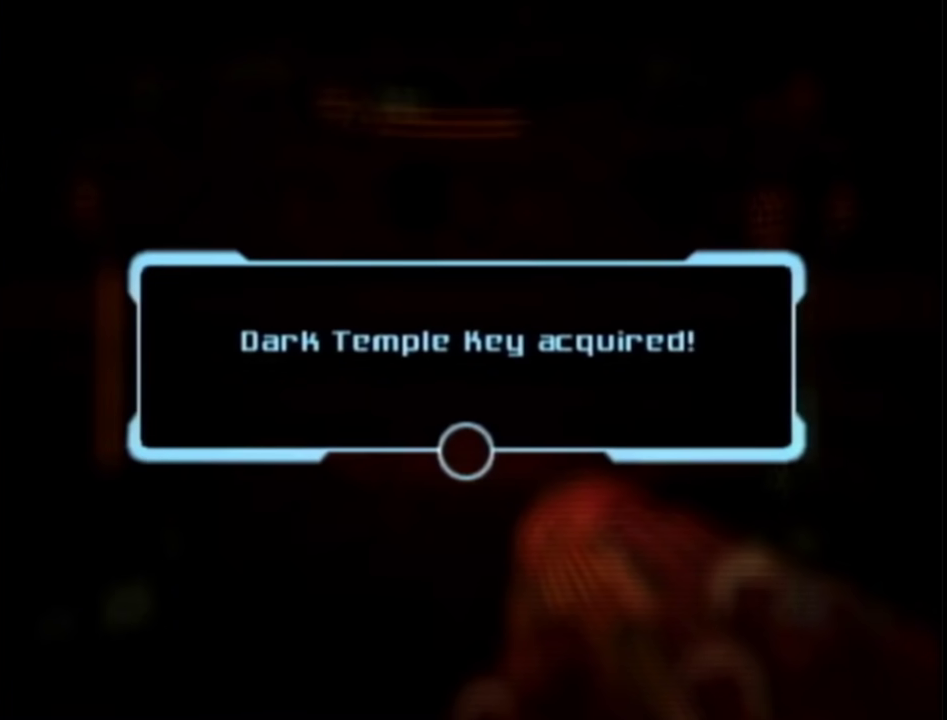
{"buttons": [], "left_stick": "left", "right_stick": "center", "events": [[67, "A", "down"], [133, "A", "up"], [183, "A", "down"], [233, "A", "up"]]}
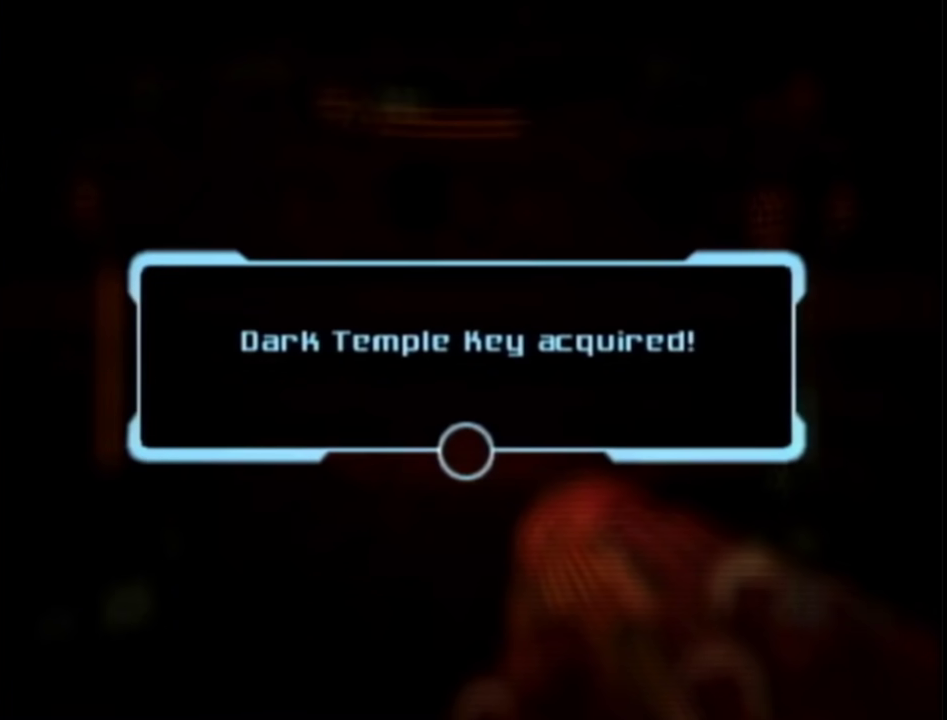
{"buttons": ["A"], "left_stick": "left", "right_stick": "center", "events": [[67, "A", "down"], [133, "A", "up"], [467, "A", "down"]]}
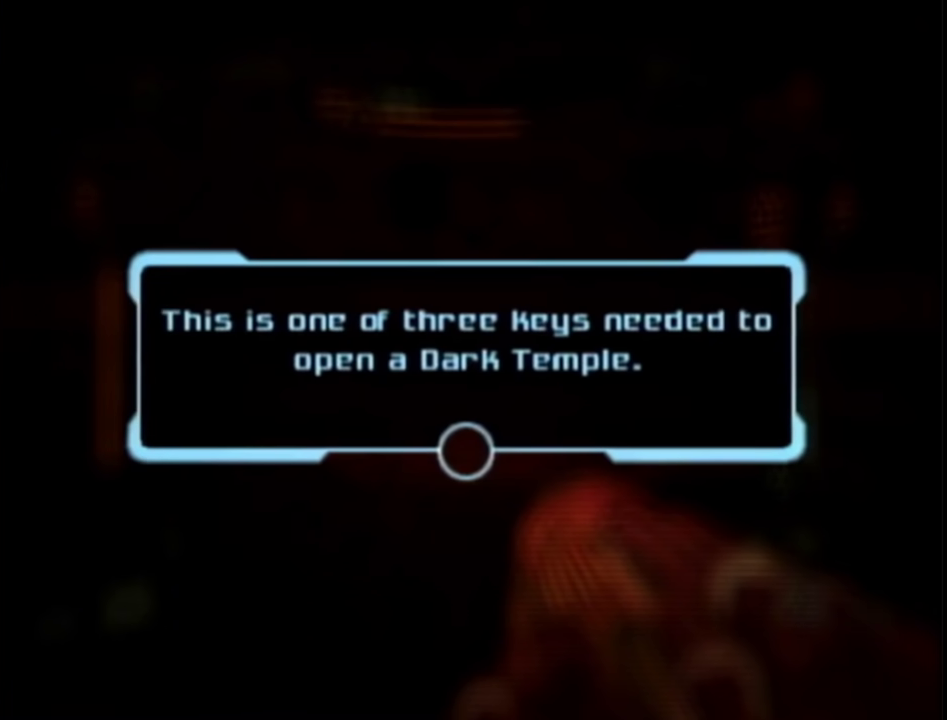
{"buttons": ["A"], "left_stick": "left", "right_stick": "center"}
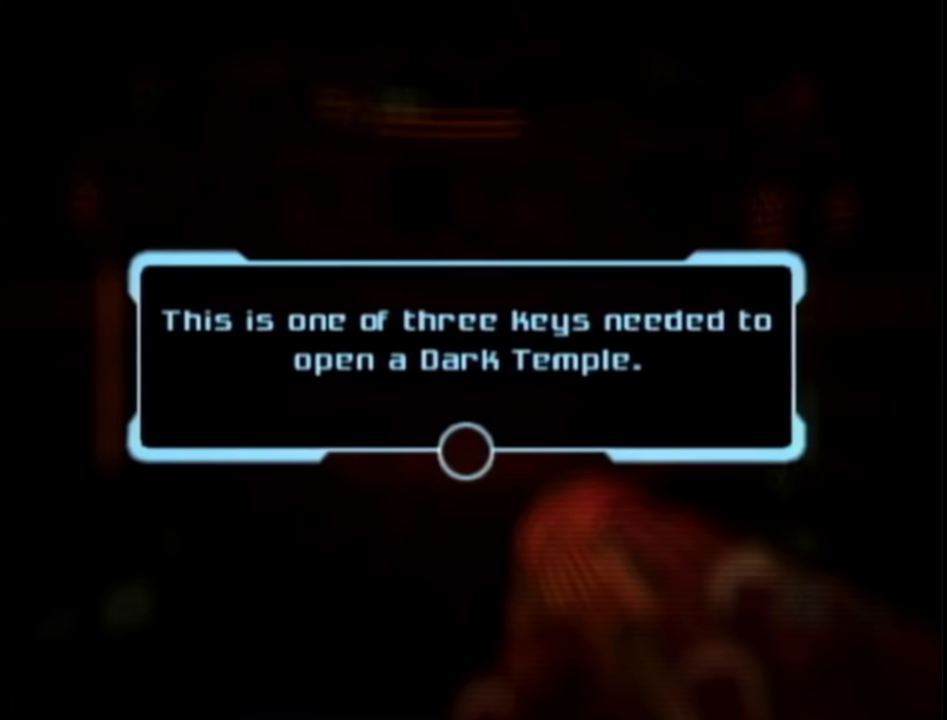
{"buttons": [], "left_stick": "left", "right_stick": "center"}
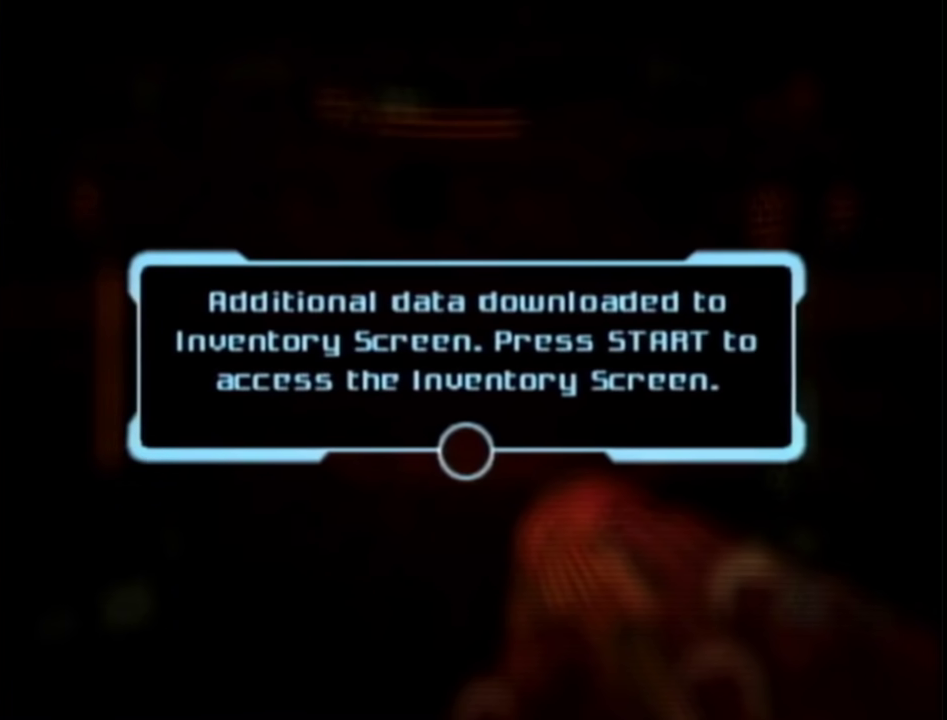
{"buttons": [], "left_stick": "left", "right_stick": "center", "events": [[350, "A", "down"], [400, "A", "up"], [450, "A", "down"], [500, "A", "up"]]}
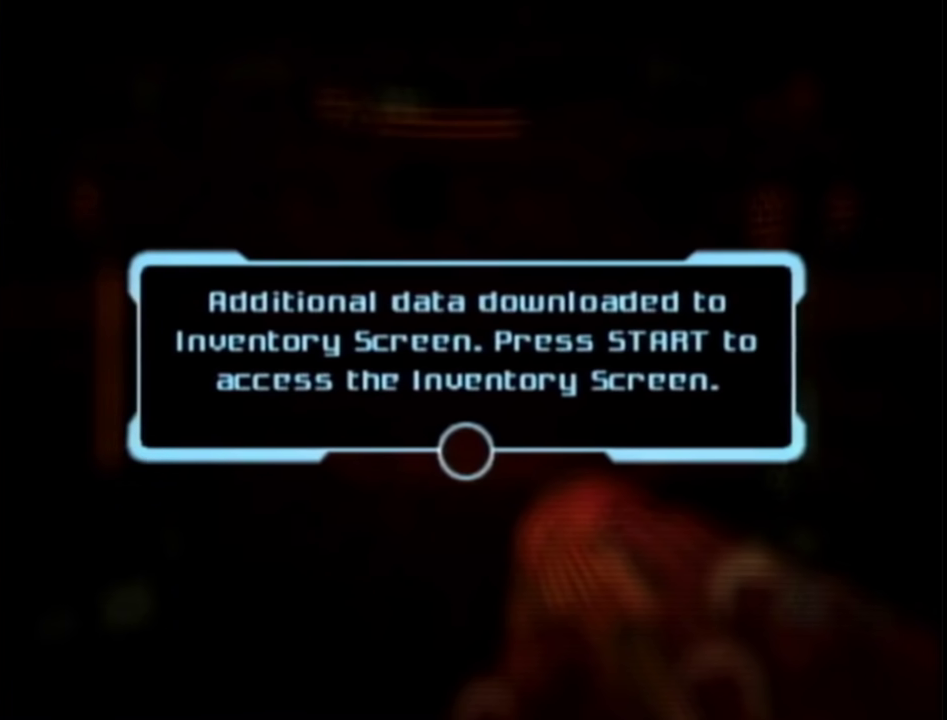
{"buttons": [], "left_stick": "left", "right_stick": "center", "events": [[50, "A", "down"], [133, "A", "up"], [300, "A", "down"], [350, "A", "up"]]}
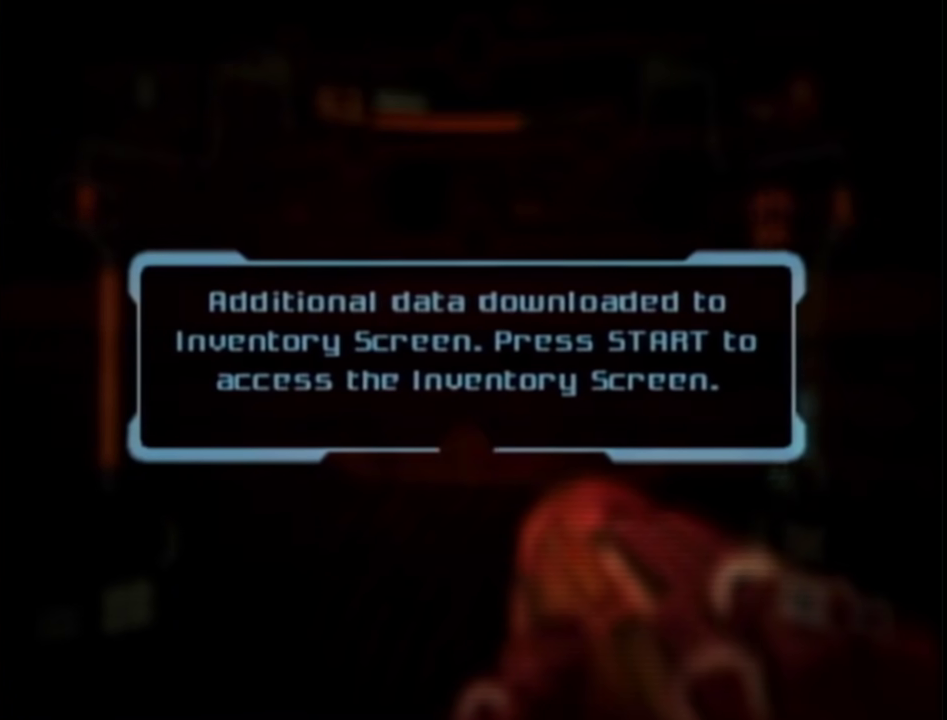
{"buttons": ["L1", "R1"], "left_stick": "left", "right_stick": "center", "events": [[400, "R1", "down"], [500, "L1", "down"]]}
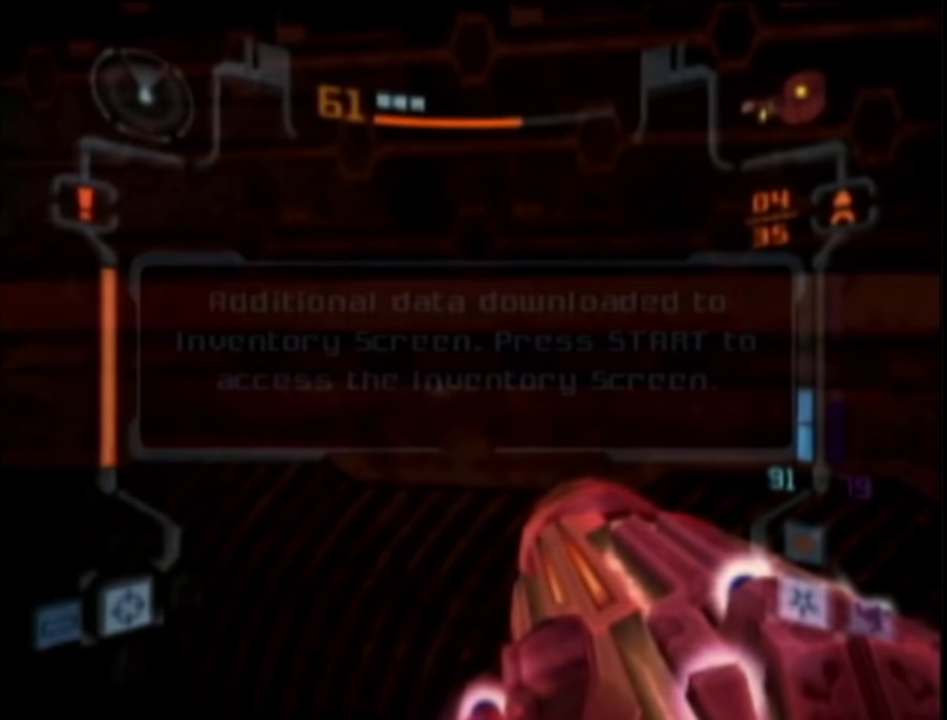
{"buttons": ["L1", "R1"], "left_stick": "left", "right_stick": "center", "events": [[300, "L1", "up"], [433, "L1", "down"]]}
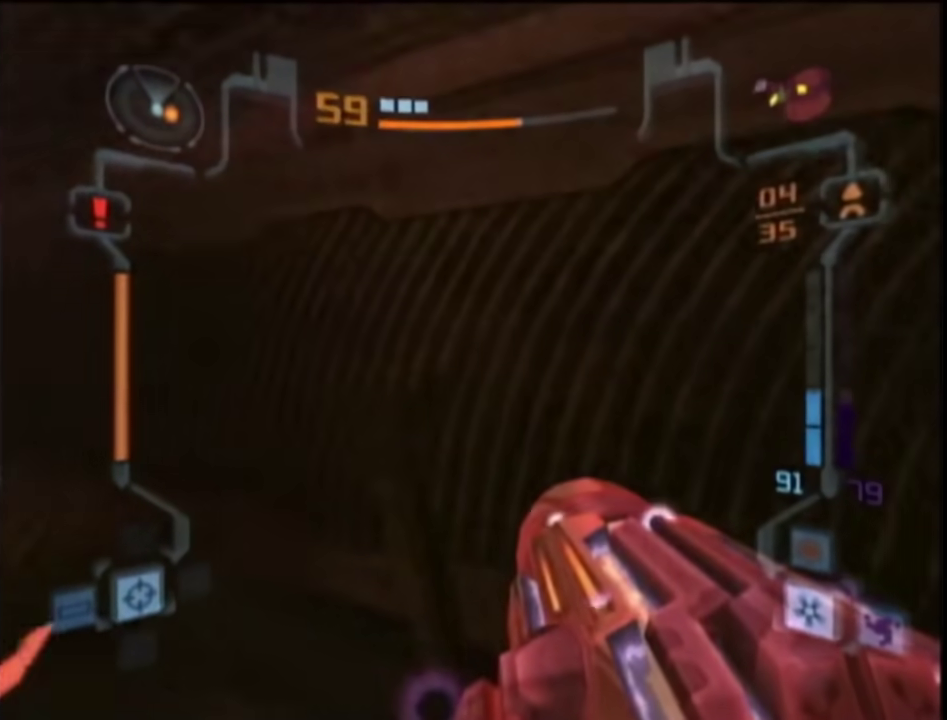
{"buttons": ["L1"], "left_stick": "up-left", "right_stick": "center", "events": [[67, "R1", "up"], [100, "B", "down"], [150, "R1", "down"], [233, "B", "up"], [283, "left_stick", "up-left"], [333, "R1", "up"]]}
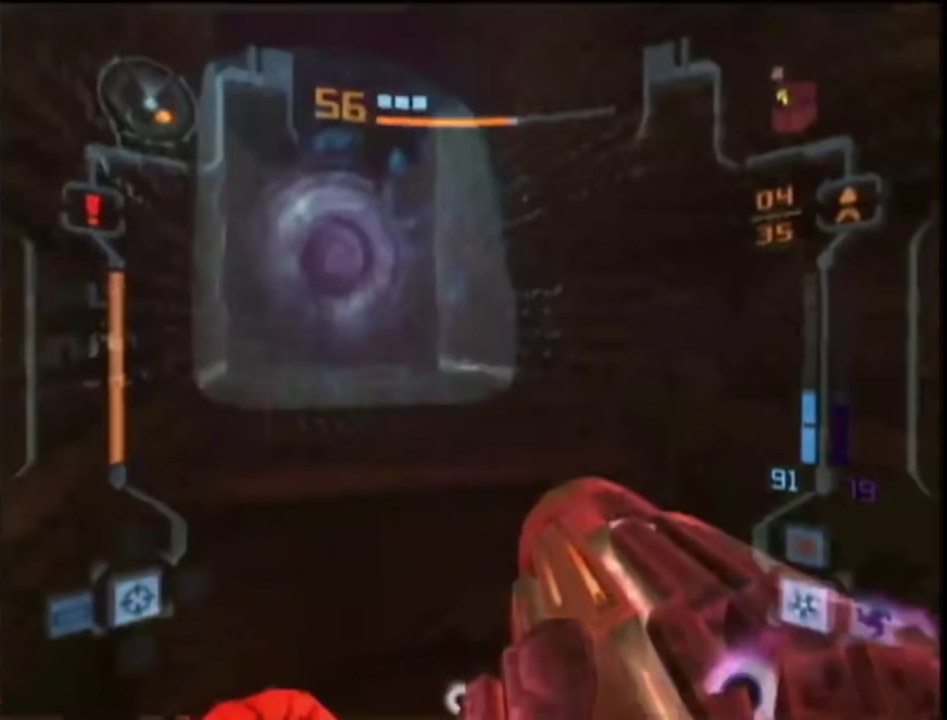
{"buttons": ["A", "L1"], "left_stick": "up", "right_stick": "center", "events": [[50, "L1", "up"], [250, "L1", "down"], [300, "left_stick", "up"], [333, "B", "down"], [400, "B", "up"], [483, "A", "down"]]}
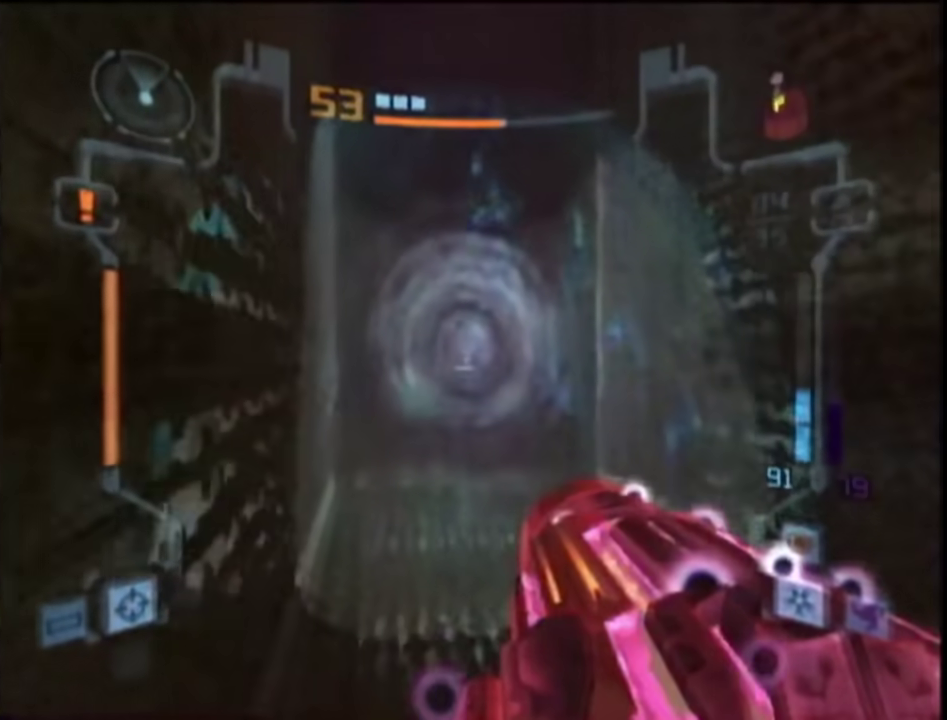
{"buttons": ["L1", "R1"], "left_stick": "right", "right_stick": "center", "events": [[17, "R1", "down"], [67, "left_stick", "up-right"], [133, "A", "up"], [133, "left_stick", "right"]]}
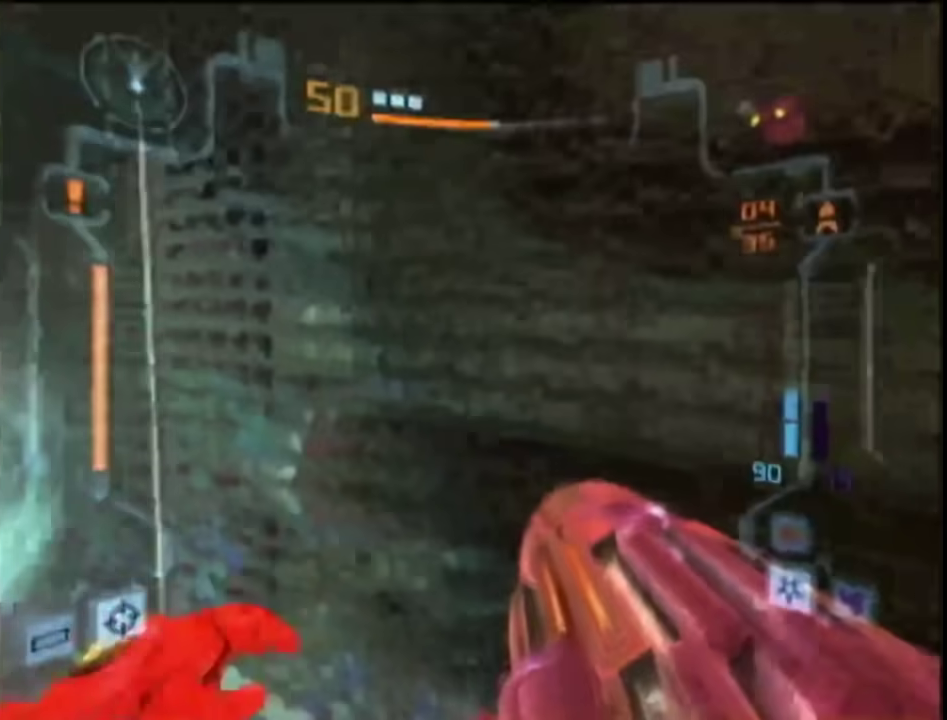
{"buttons": ["L1"], "left_stick": "down-left", "right_stick": "center", "events": [[367, "B", "down"], [433, "left_stick", "down-right"], [500, "B", "up"], [500, "R1", "up"], [500, "left_stick", "down-left"]]}